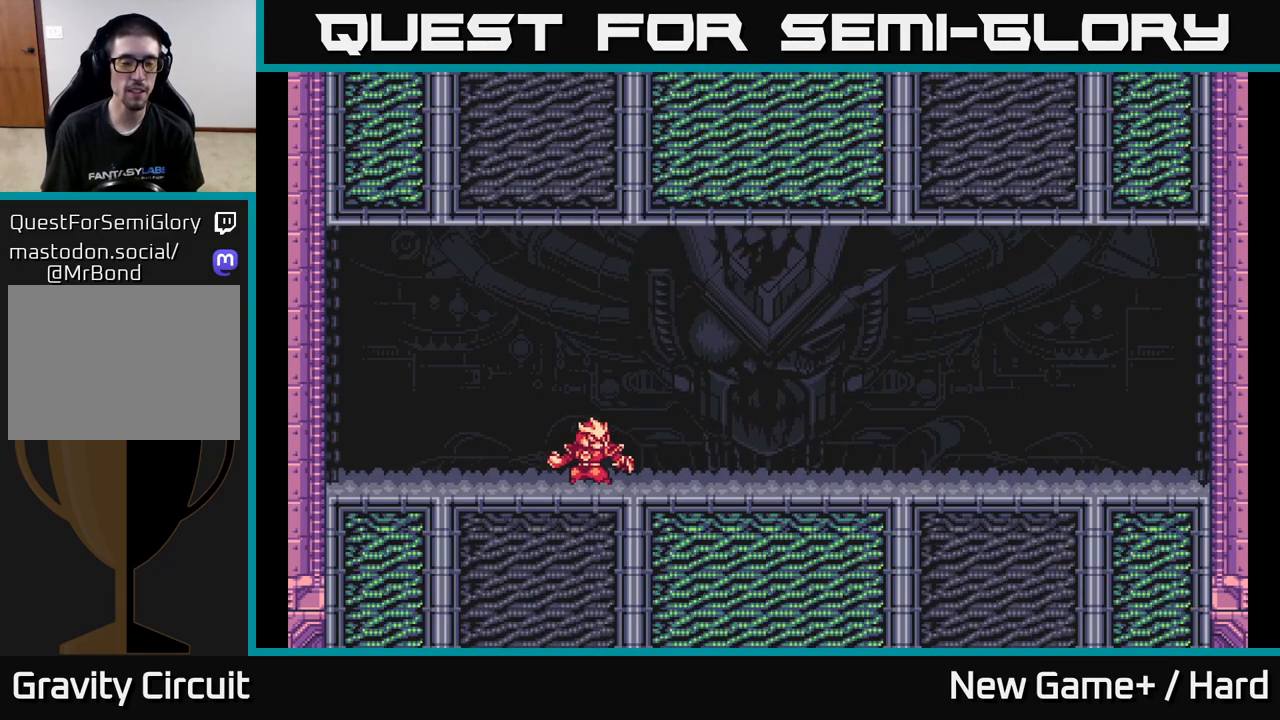
Gameplay with a controller (Xbox layout); each line is a JSON object with the inputs held at the frame after it. "events" lists button and stick changes between this image and that frame as [ms after this image, input, new state], when the widget could be followed in between.
{"buttons": ["START"], "left_stick": "center", "right_stick": "center", "events": [[17, "START", "up"], [100, "START", "down"], [183, "START", "up"], [267, "START", "down"], [350, "START", "up"], [450, "START", "down"]]}
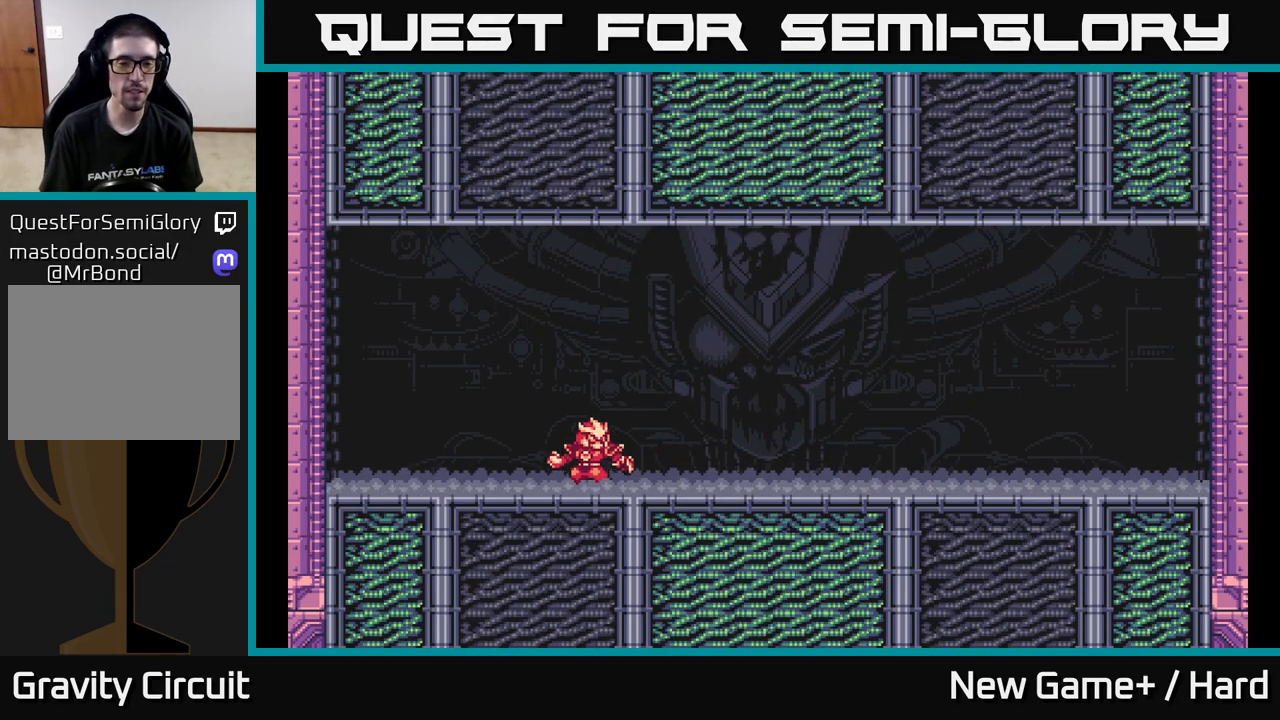
{"buttons": ["START"], "left_stick": "center", "right_stick": "center", "events": [[33, "START", "up"], [150, "START", "down"], [250, "START", "up"], [350, "START", "down"]]}
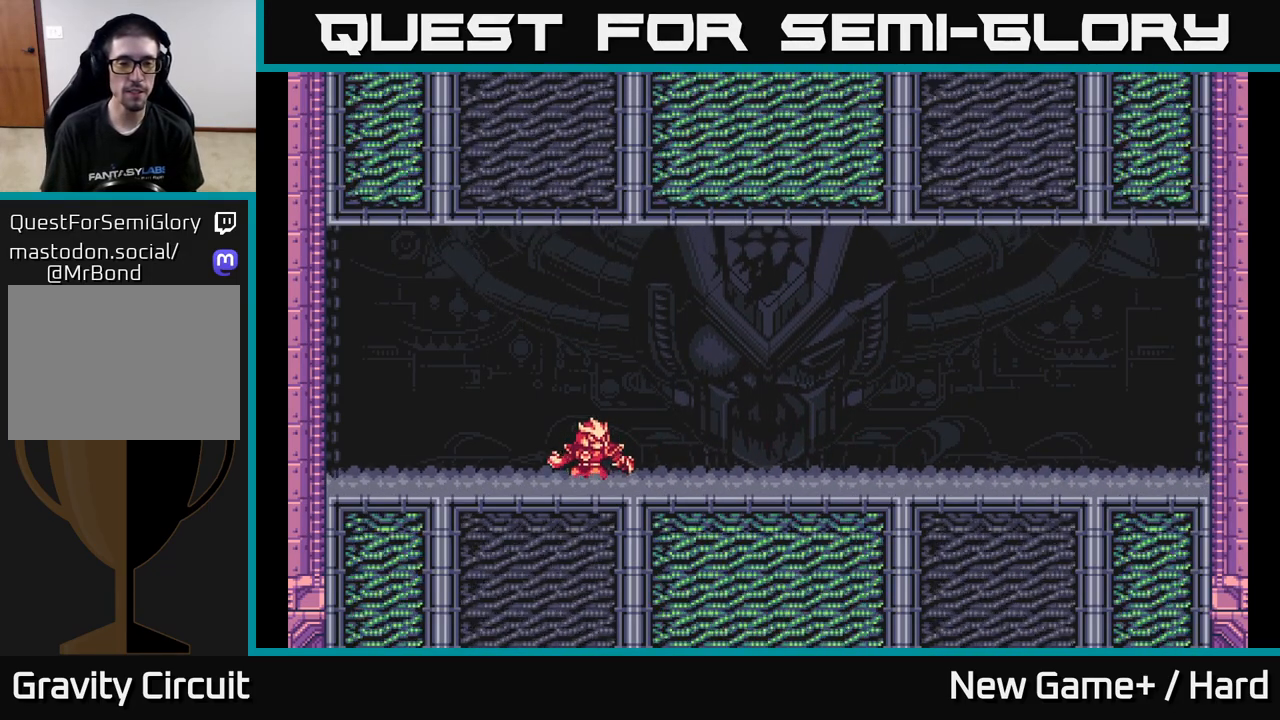
{"buttons": [], "left_stick": "center", "right_stick": "center", "events": [[17, "START", "up"], [267, "START", "down"], [433, "START", "up"]]}
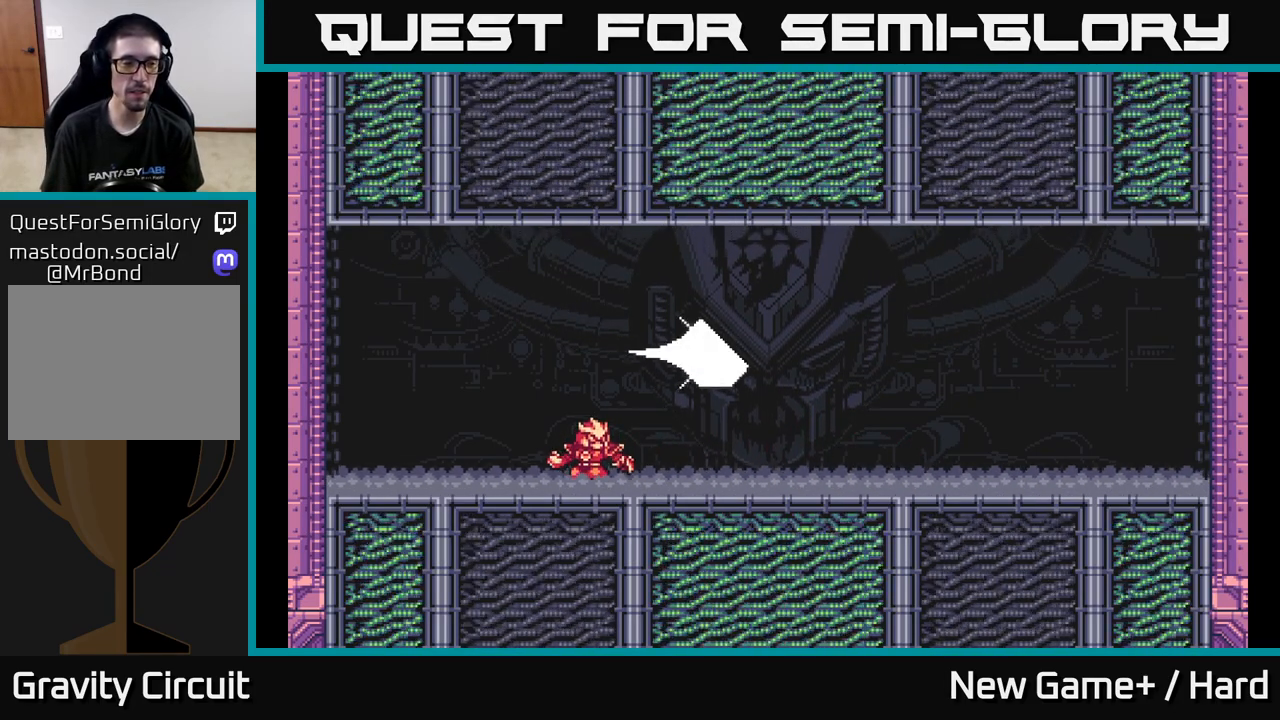
{"buttons": ["START"], "left_stick": "center", "right_stick": "center", "events": [[17, "START", "down"], [200, "START", "up"], [400, "START", "down"]]}
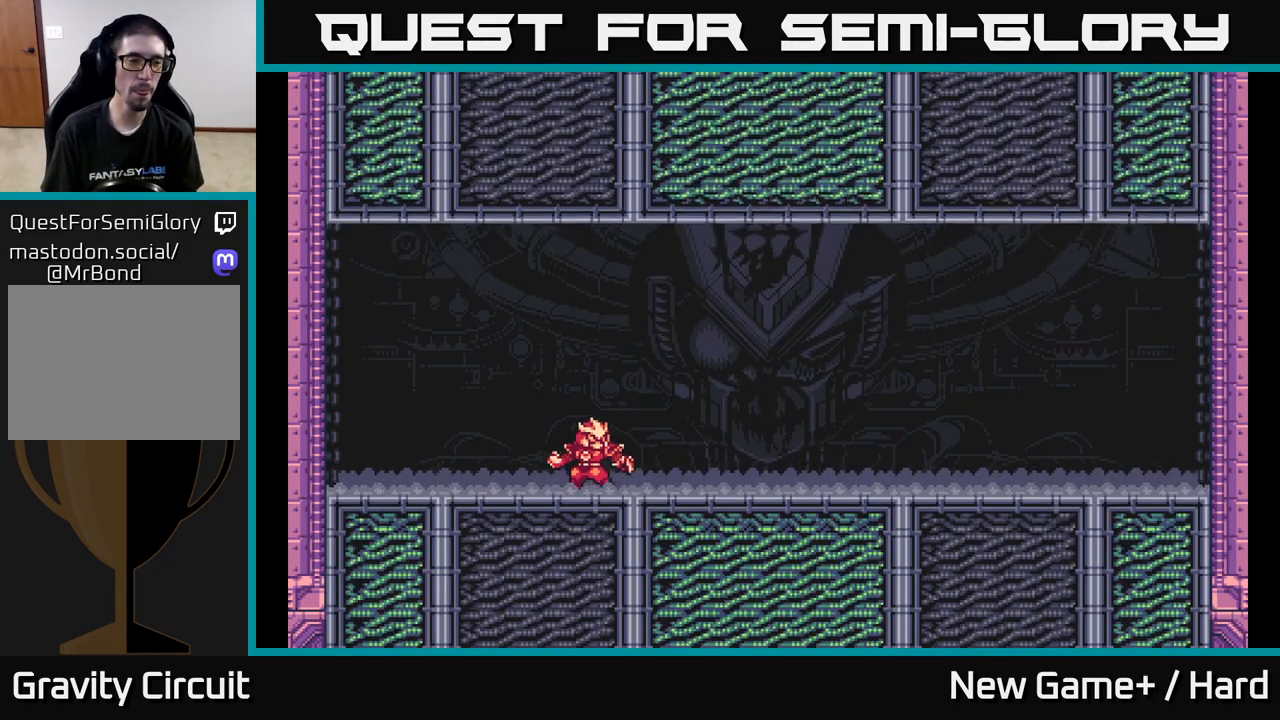
{"buttons": ["START"], "left_stick": "center", "right_stick": "center", "events": [[117, "START", "up"], [217, "START", "down"], [367, "START", "up"], [500, "START", "down"]]}
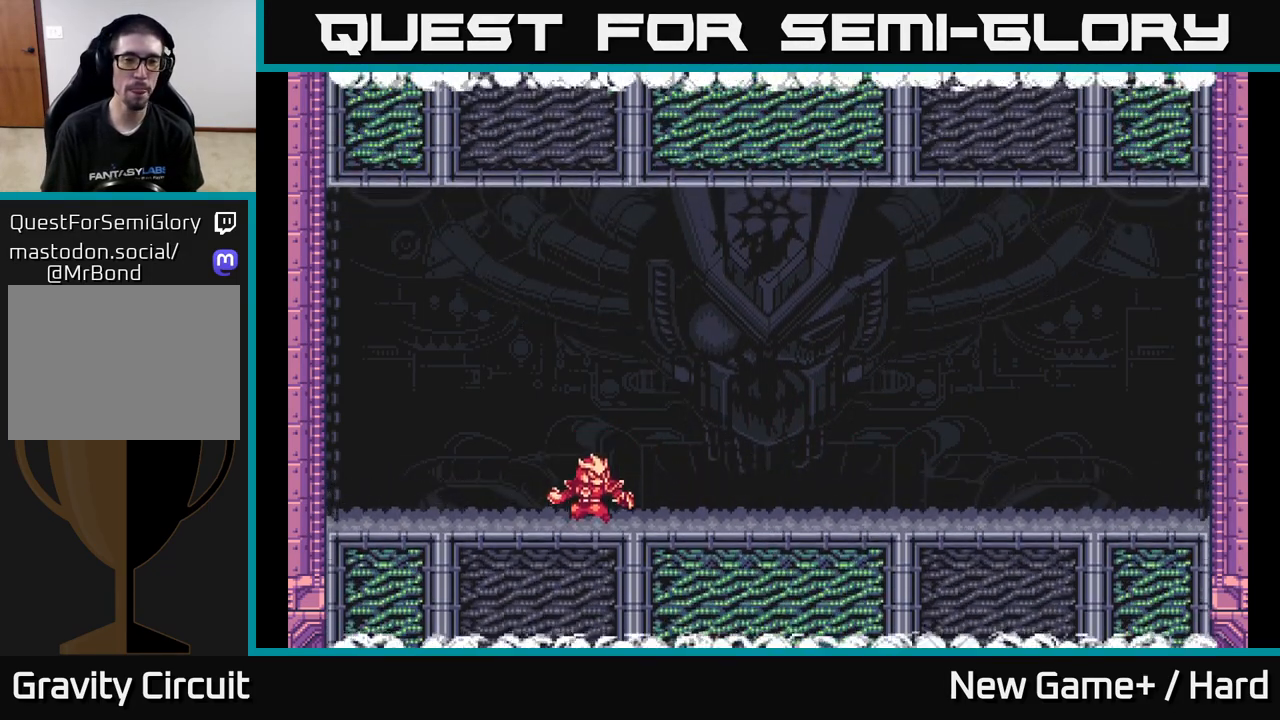
{"buttons": [], "left_stick": "center", "right_stick": "center", "events": [[183, "START", "up"]]}
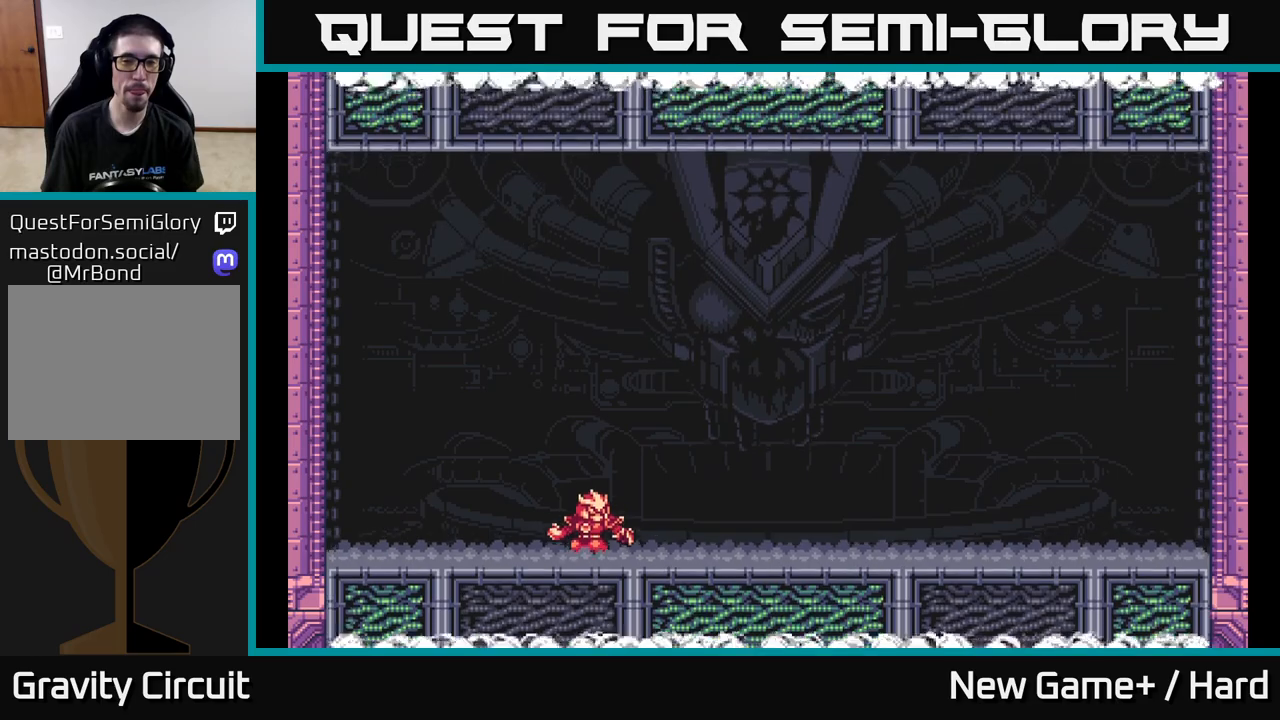
{"buttons": [], "left_stick": "center", "right_stick": "center", "events": []}
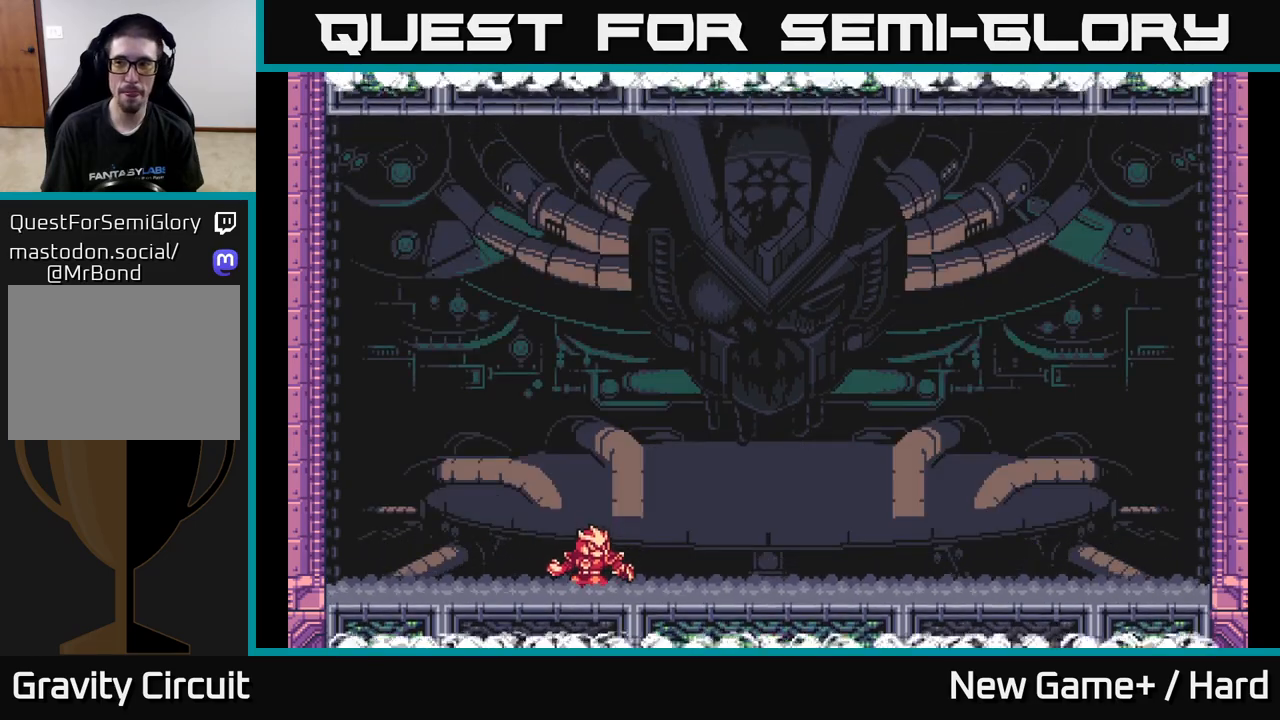
{"buttons": [], "left_stick": "center", "right_stick": "center", "events": []}
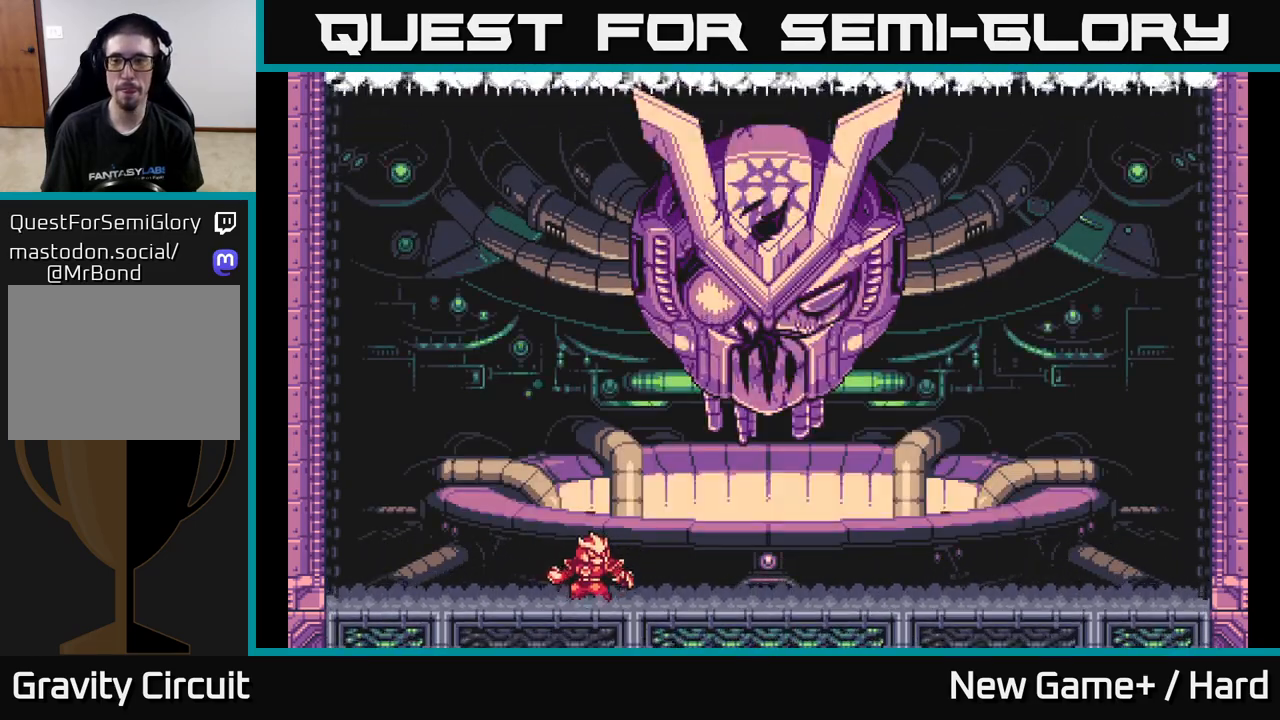
{"buttons": [], "left_stick": "center", "right_stick": "center", "events": []}
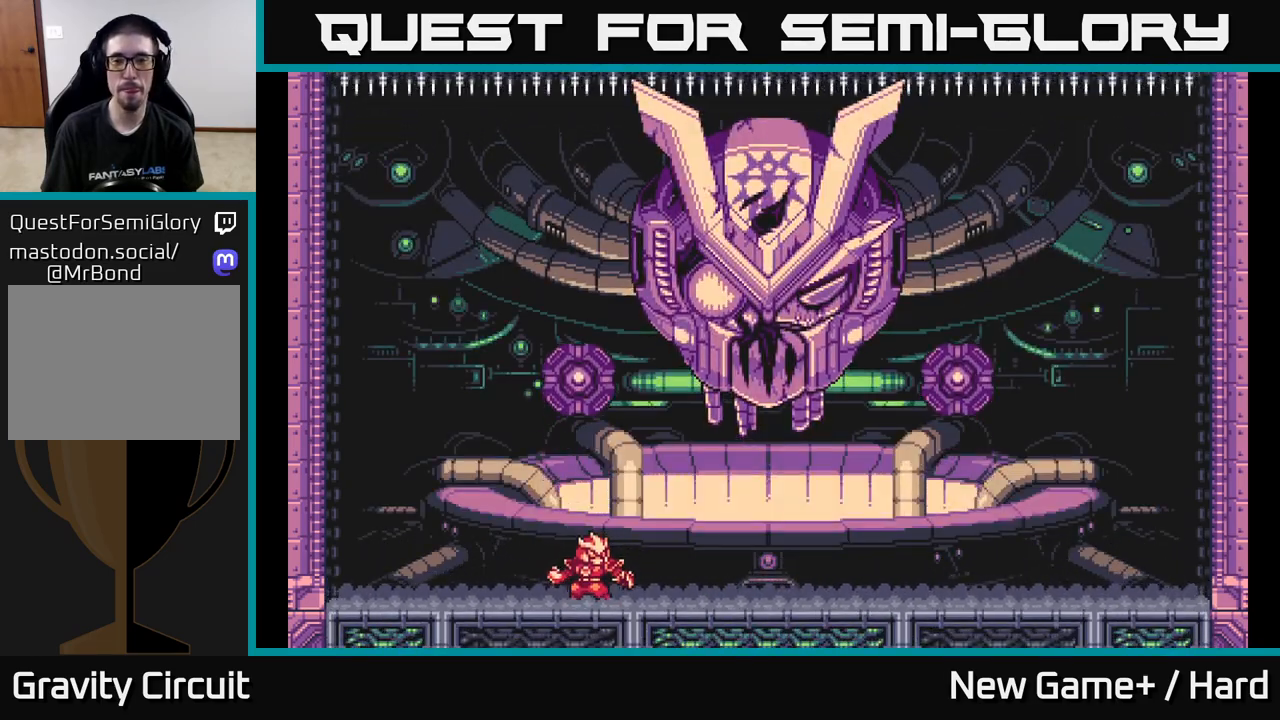
{"buttons": [], "left_stick": "center", "right_stick": "center", "events": []}
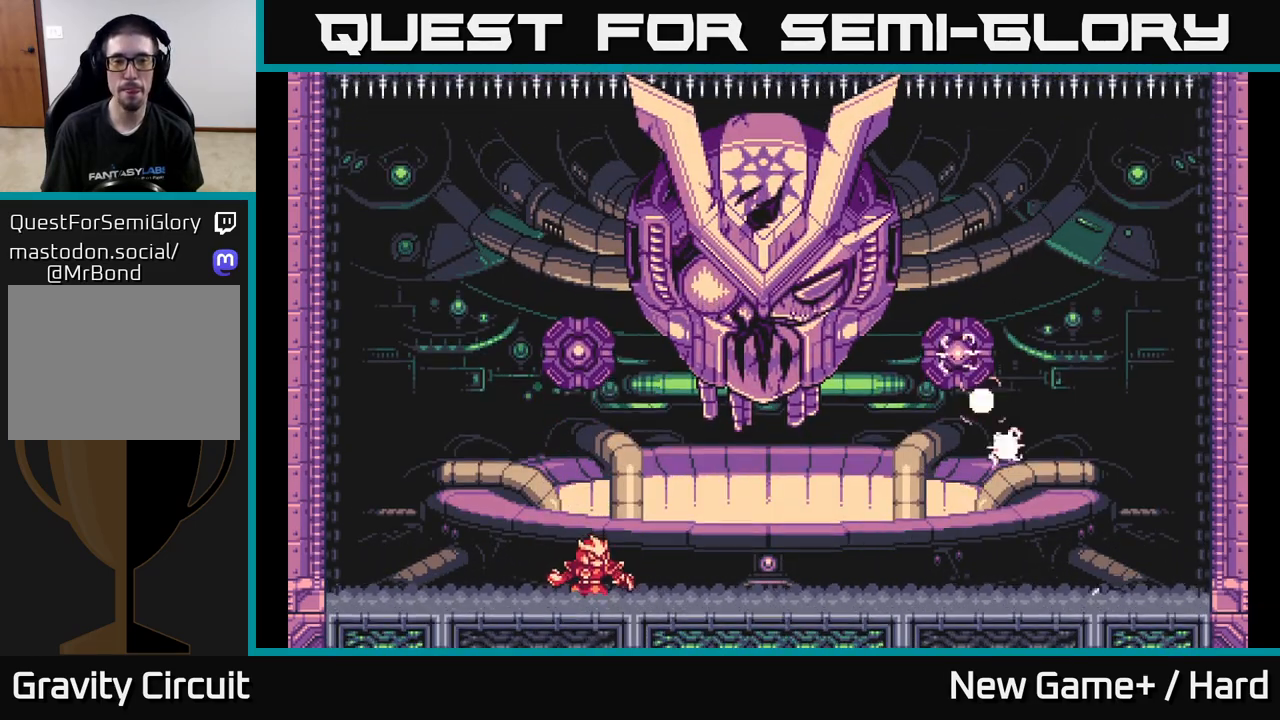
{"buttons": [], "left_stick": "left", "right_stick": "center", "events": [[17, "left_stick", "left"]]}
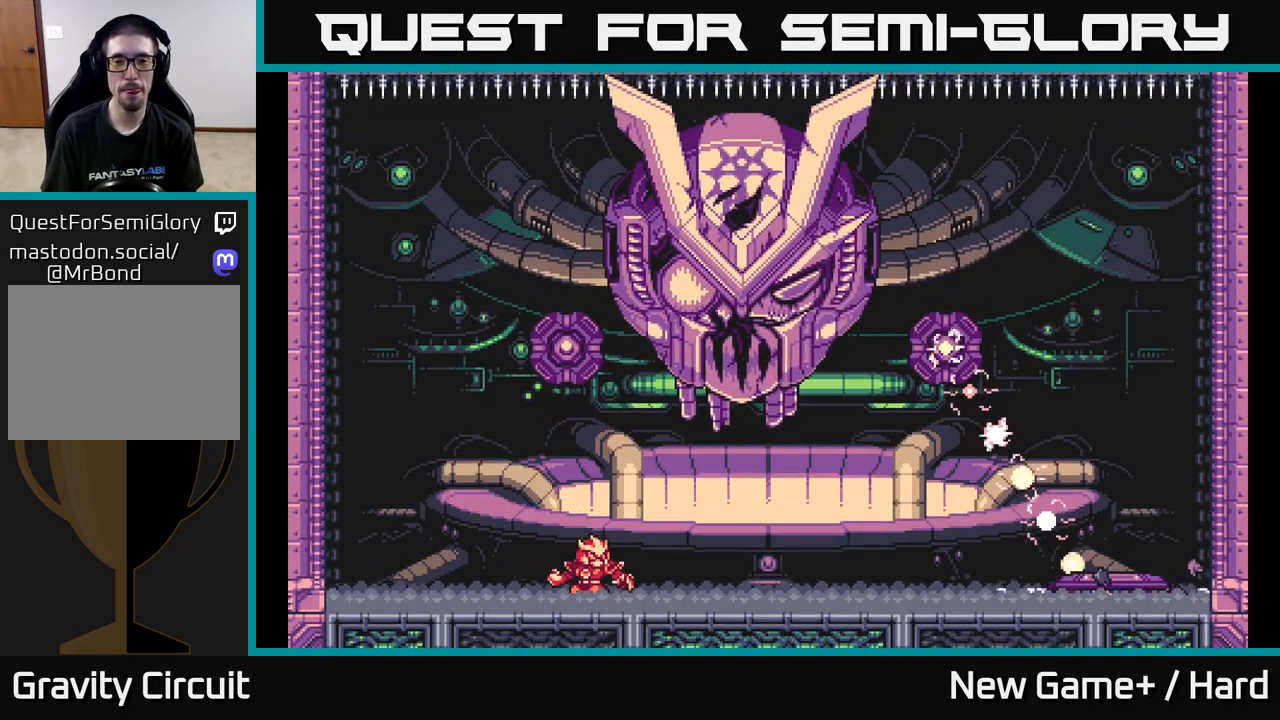
{"buttons": [], "left_stick": "center", "right_stick": "center", "events": [[50, "left_stick", "center"]]}
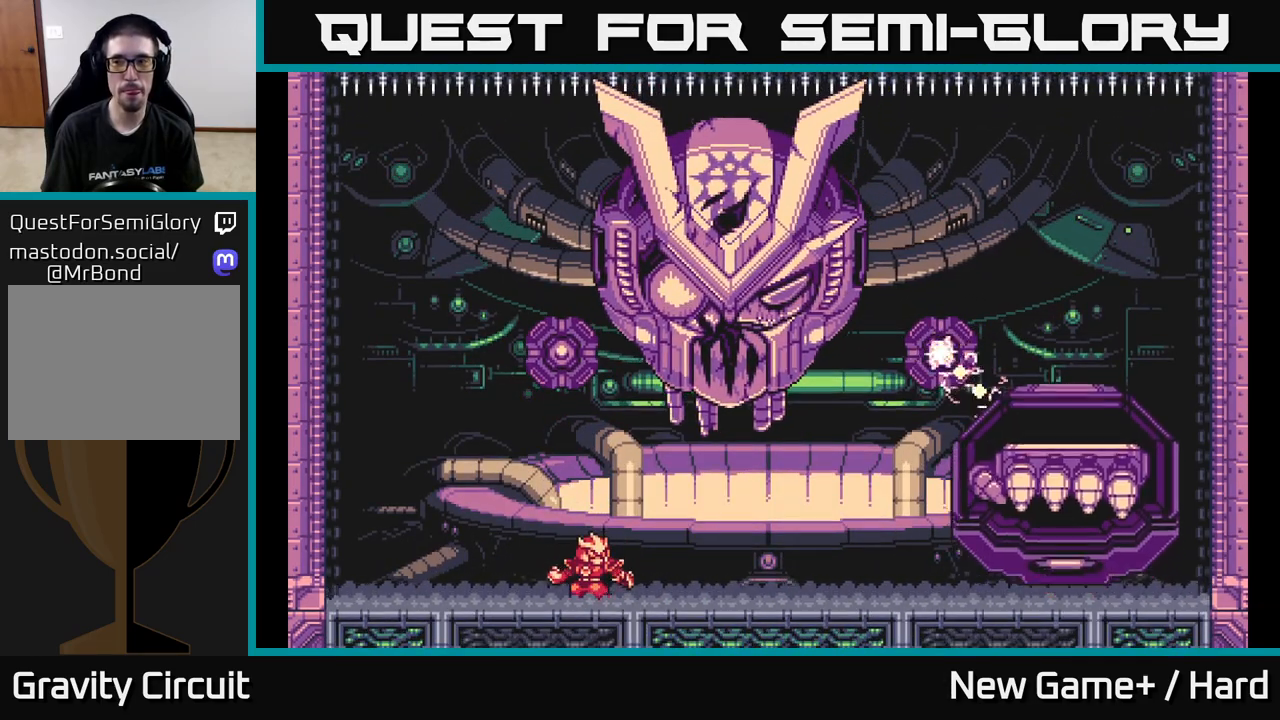
{"buttons": [], "left_stick": "center", "right_stick": "center", "events": [[100, "left_stick", "left"], [367, "left_stick", "center"]]}
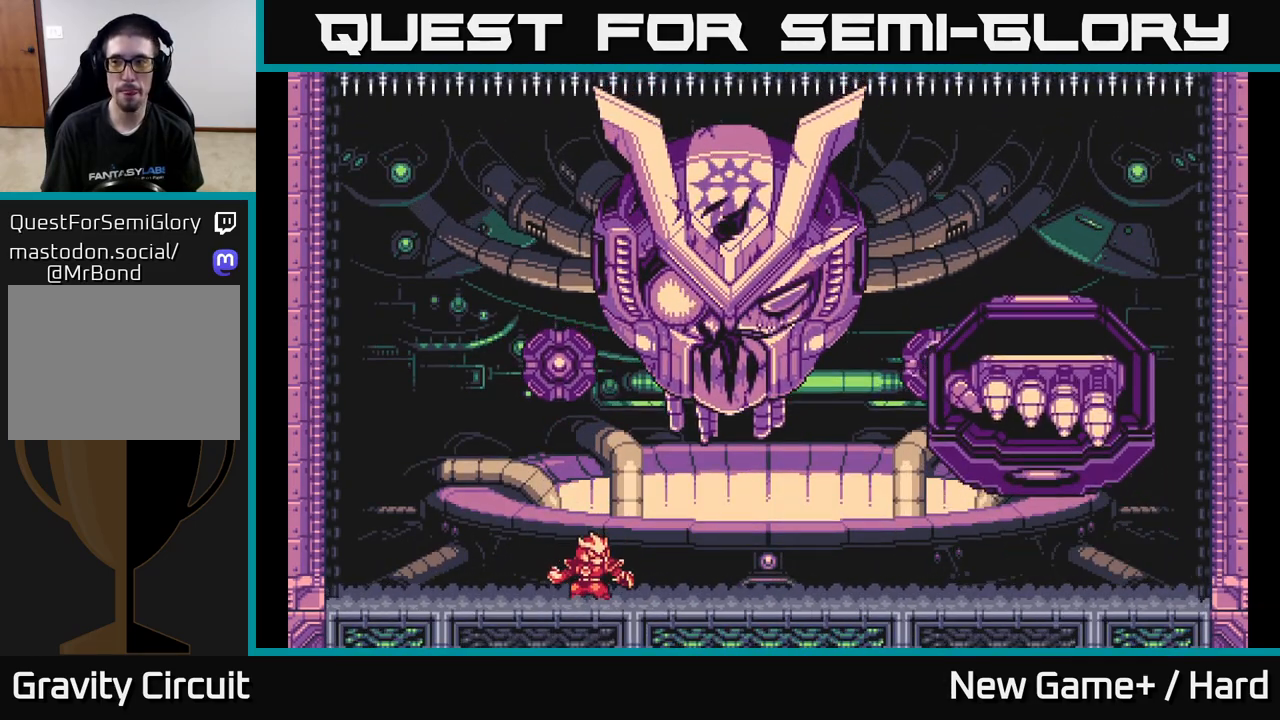
{"buttons": [], "left_stick": "center", "right_stick": "center", "events": []}
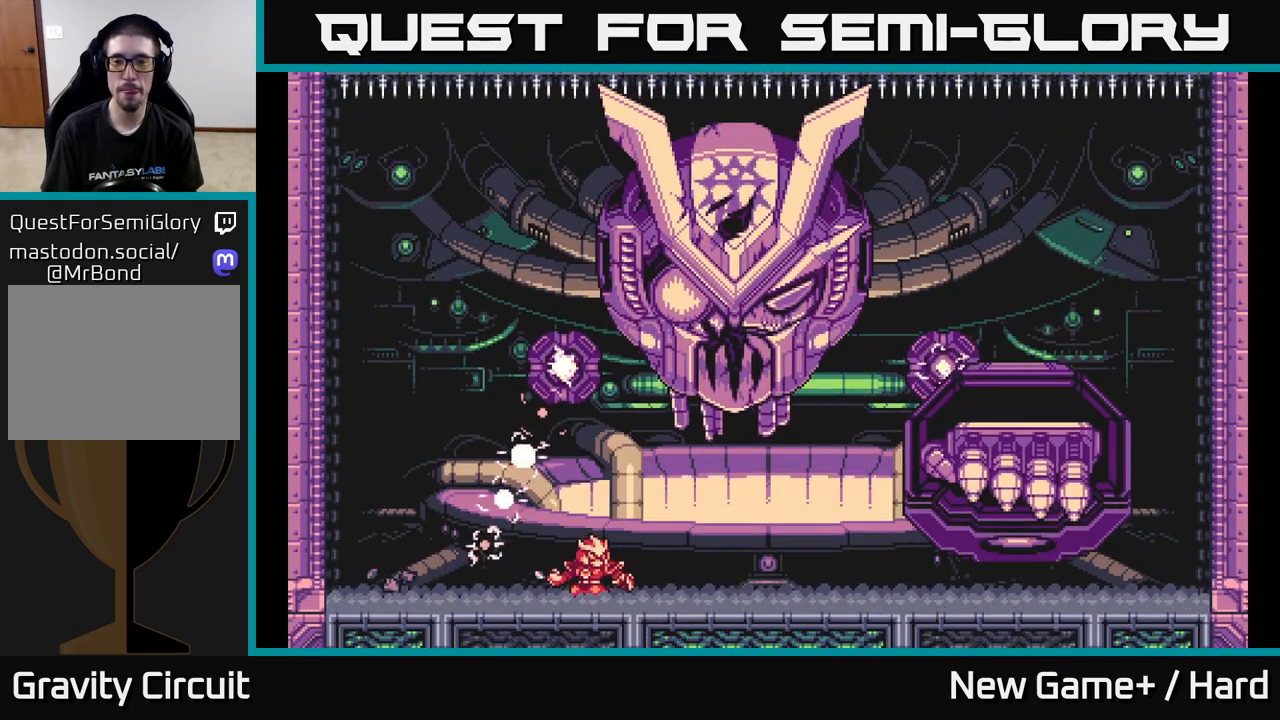
{"buttons": [], "left_stick": "center", "right_stick": "center", "events": []}
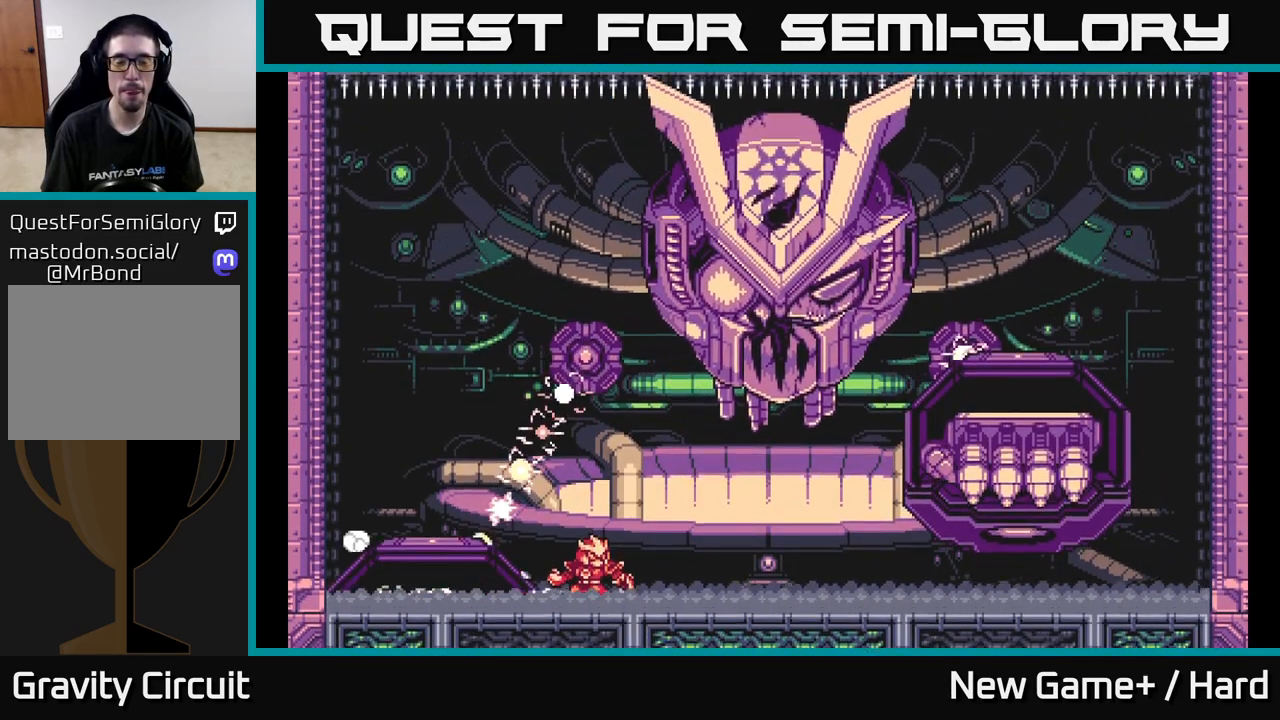
{"buttons": [], "left_stick": "center", "right_stick": "center", "events": []}
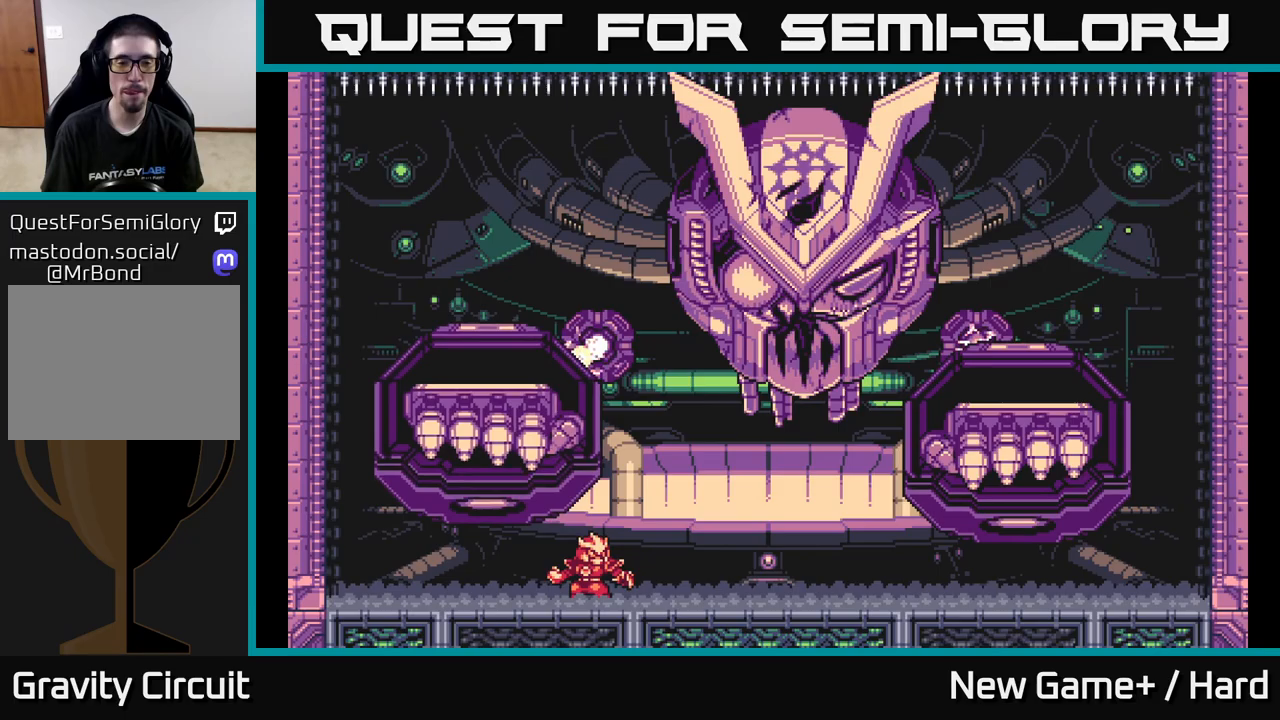
{"buttons": [], "left_stick": "center", "right_stick": "center", "events": []}
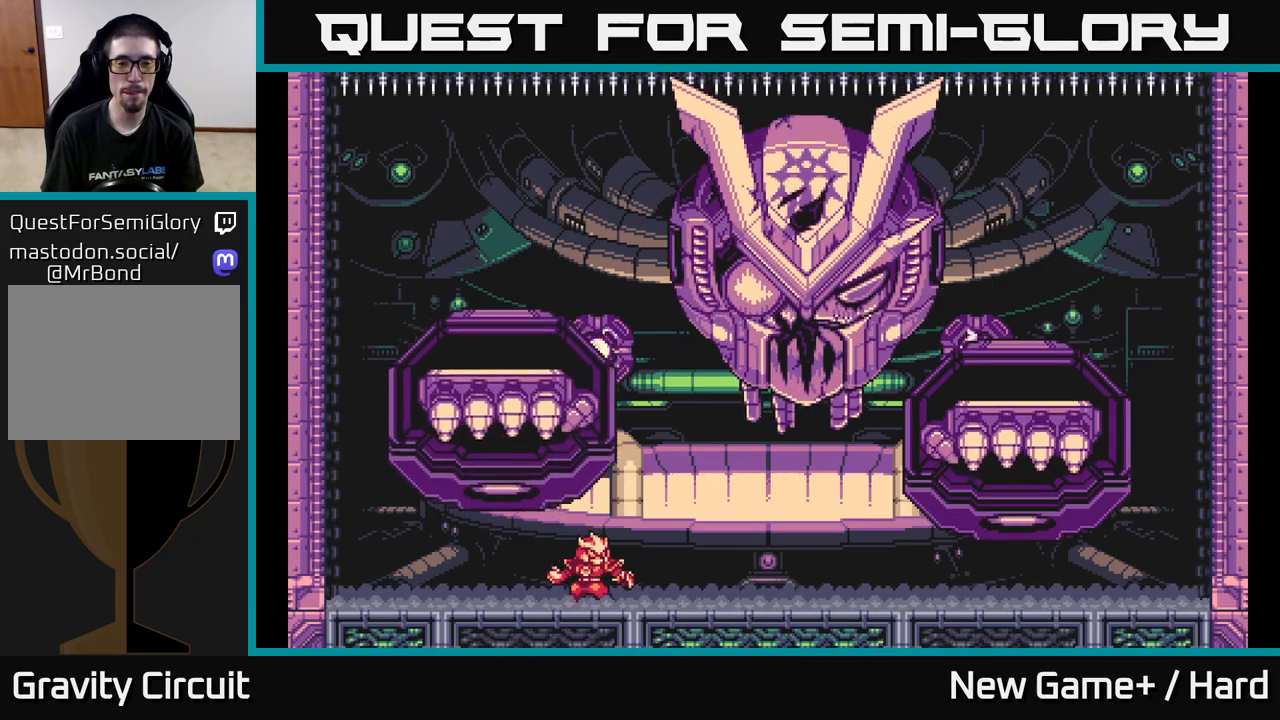
{"buttons": [], "left_stick": "center", "right_stick": "center", "events": []}
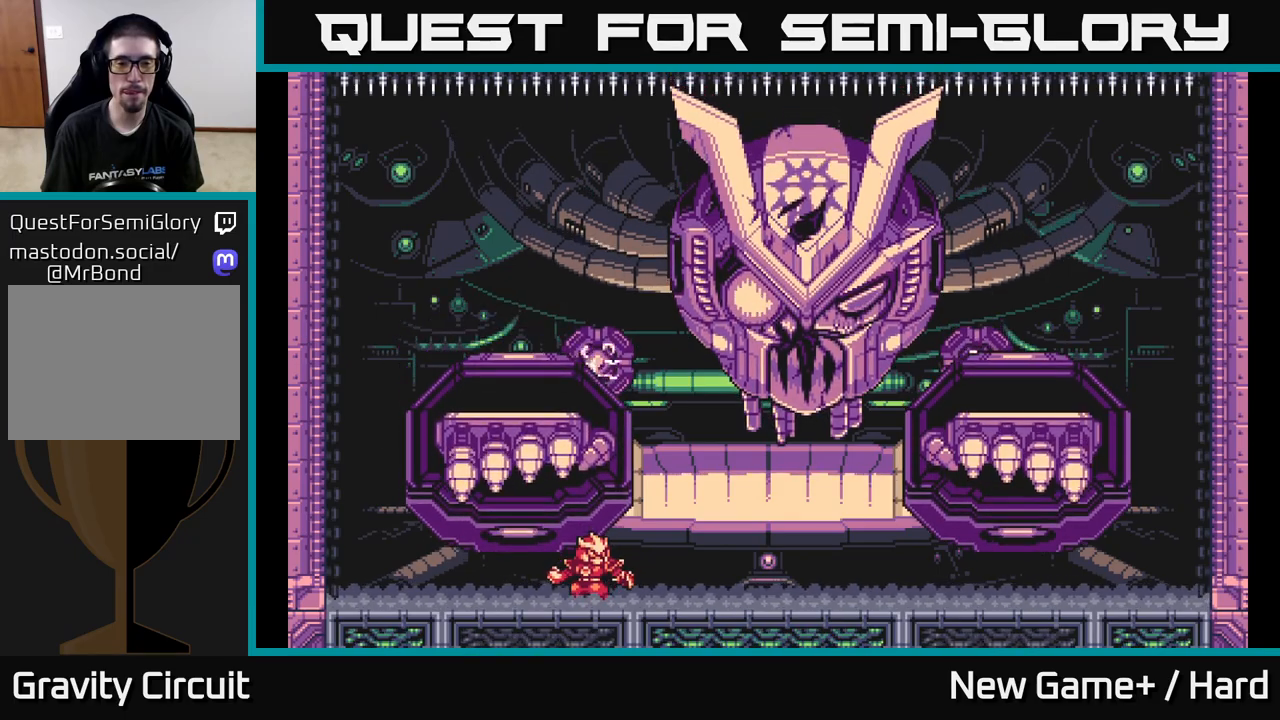
{"buttons": [], "left_stick": "center", "right_stick": "center", "events": []}
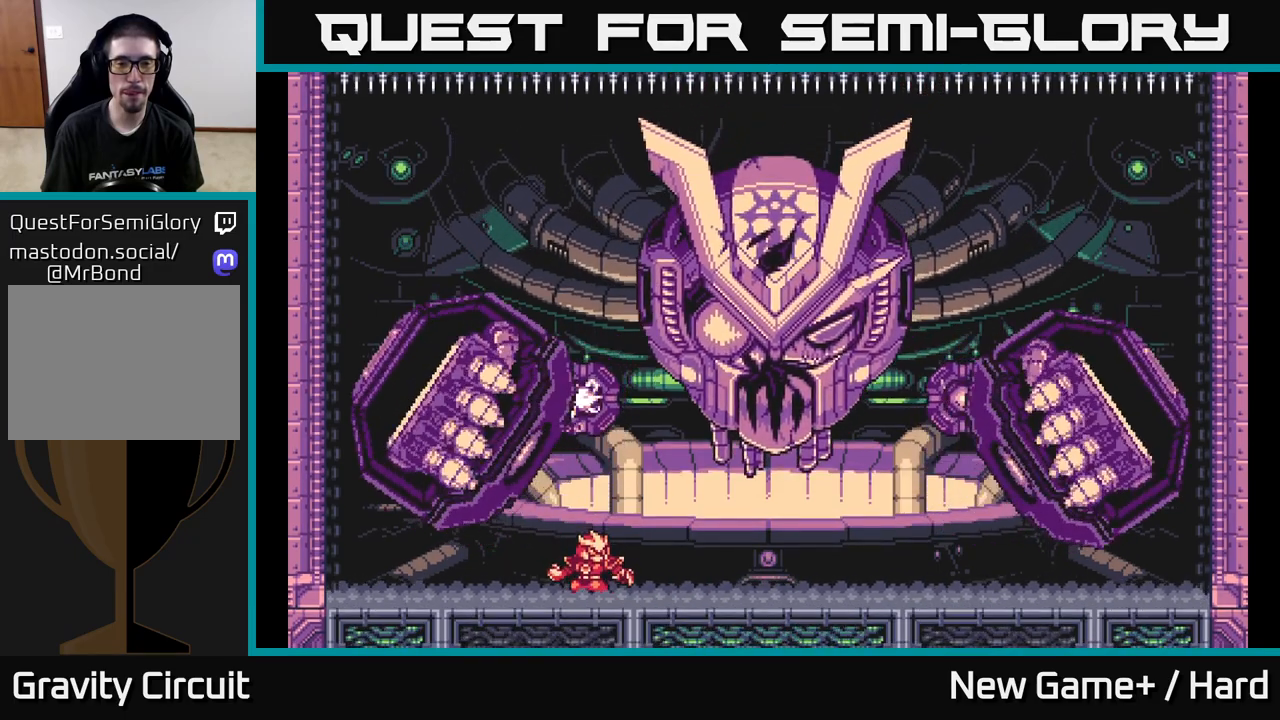
{"buttons": [], "left_stick": "center", "right_stick": "center", "events": []}
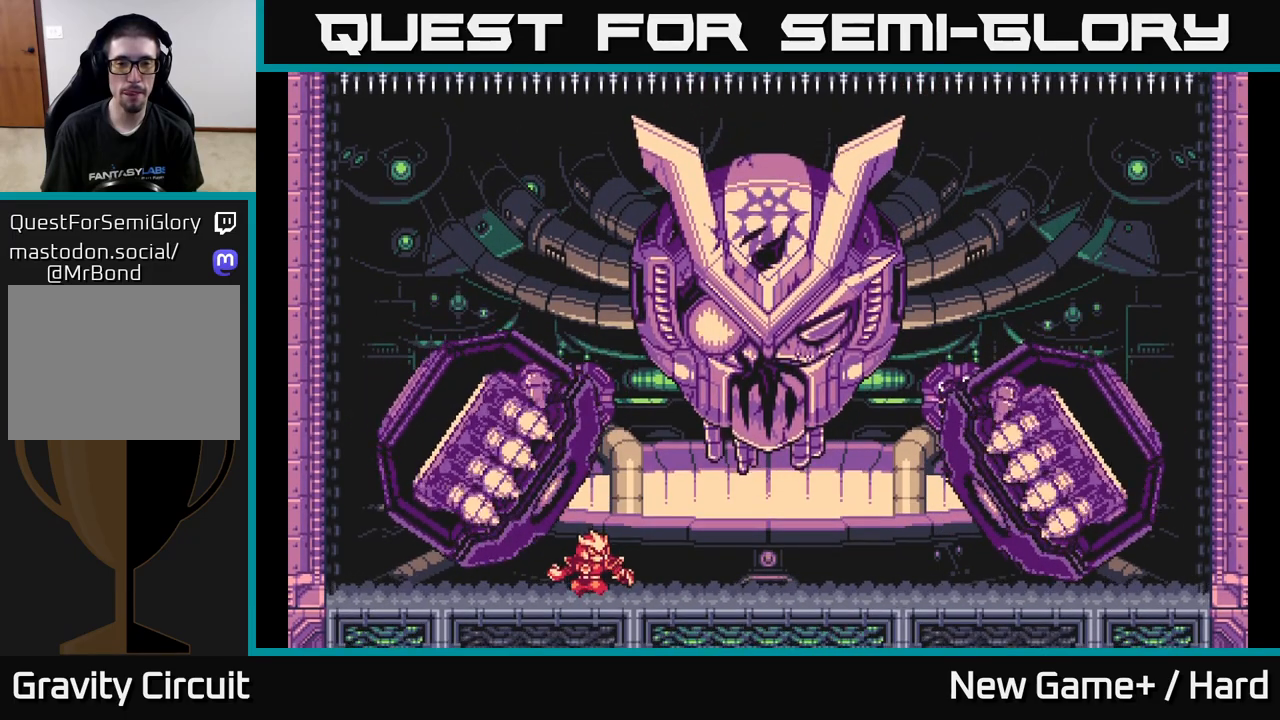
{"buttons": [], "left_stick": "center", "right_stick": "center", "events": []}
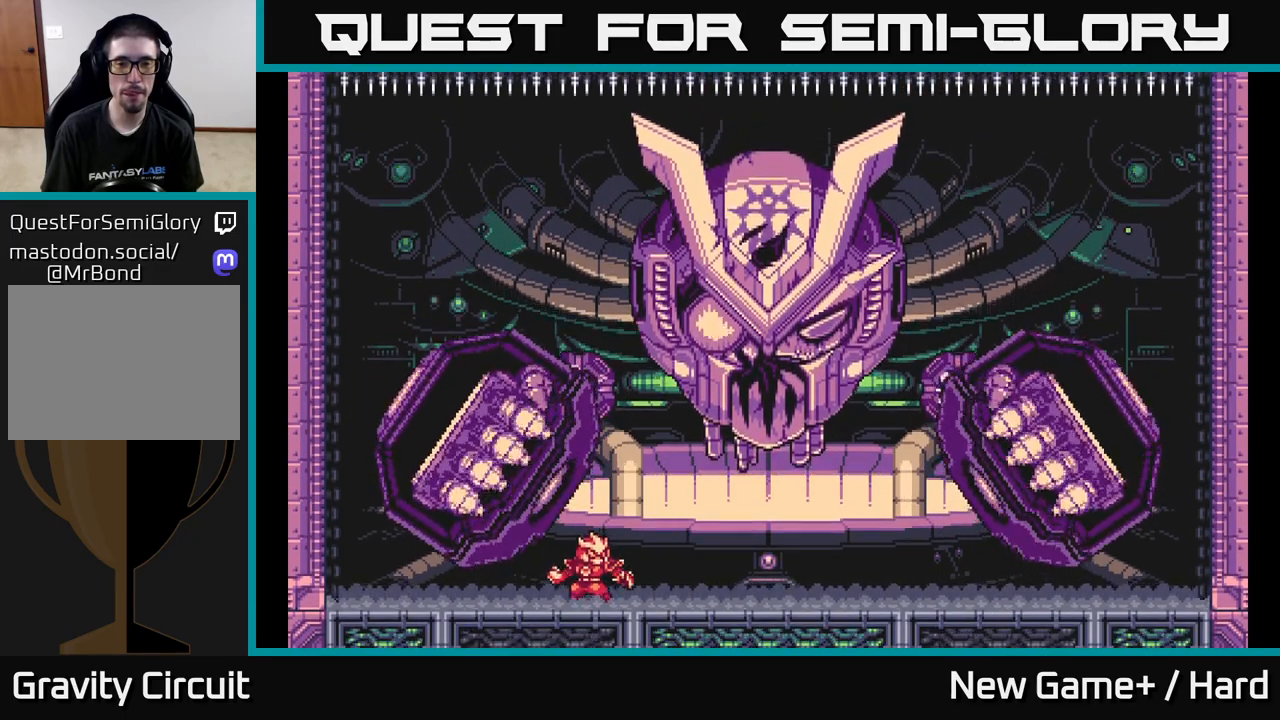
{"buttons": [], "left_stick": "center", "right_stick": "center", "events": [[283, "left_stick", "right"], [450, "left_stick", "center"]]}
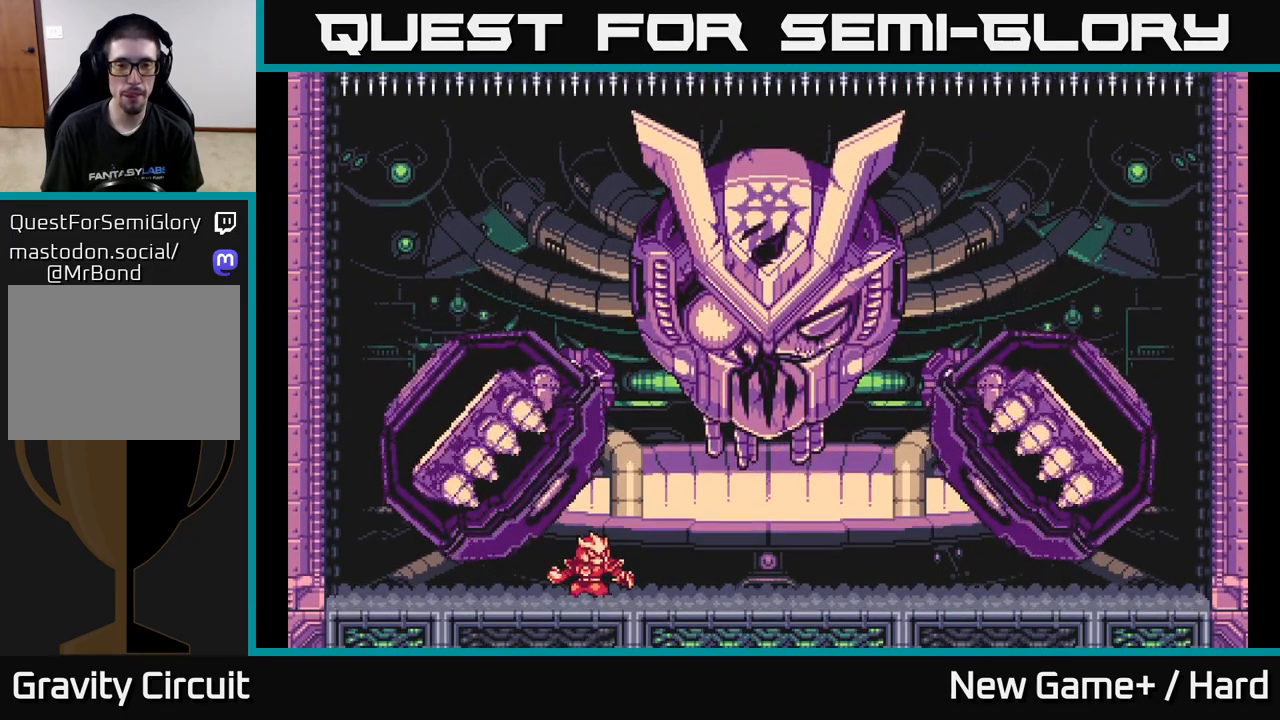
{"buttons": [], "left_stick": "right", "right_stick": "center", "events": [[117, "left_stick", "right"], [250, "left_stick", "center"], [400, "left_stick", "right"]]}
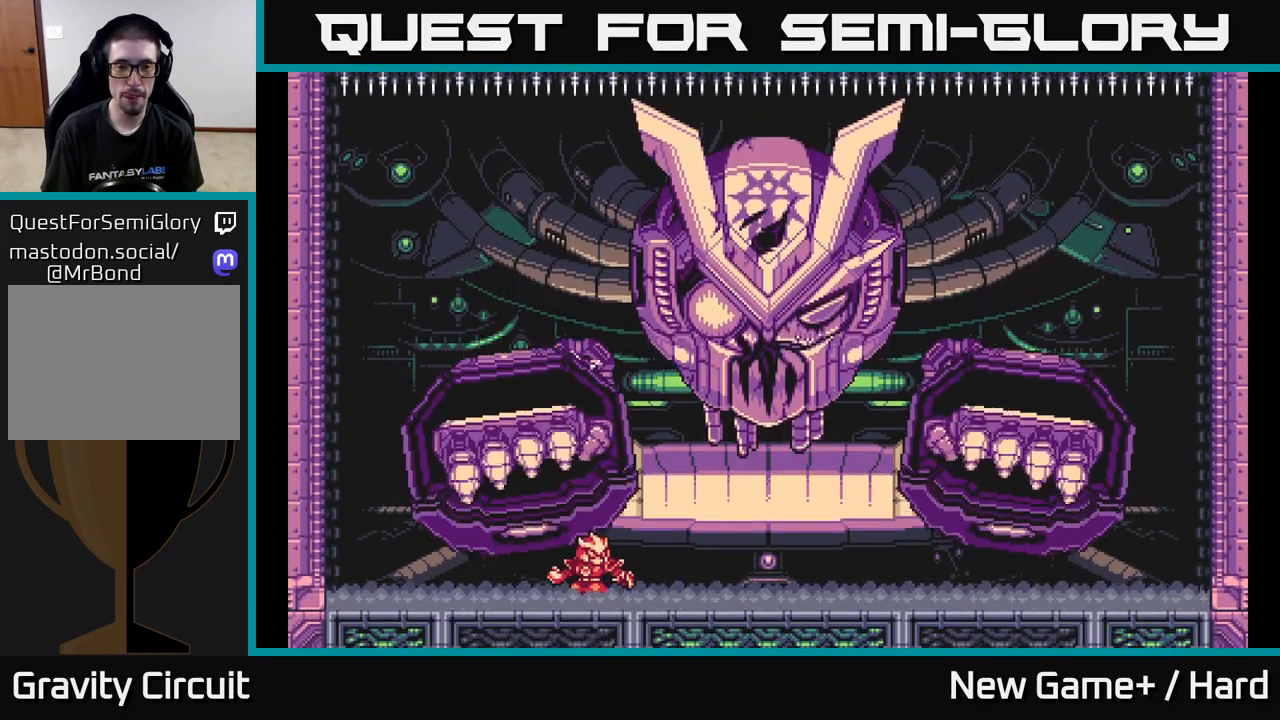
{"buttons": ["A"], "left_stick": "right", "right_stick": "center", "events": [[467, "A", "down"]]}
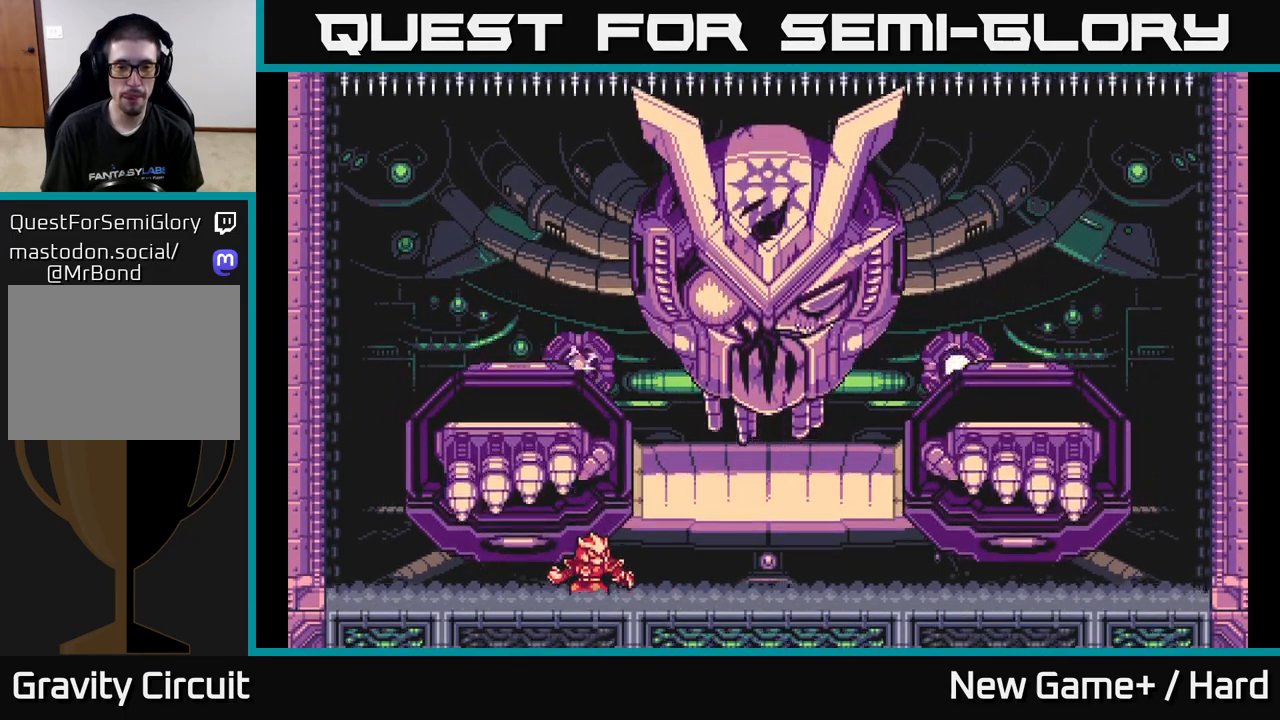
{"buttons": ["A"], "left_stick": "right", "right_stick": "center", "events": [[133, "A", "up"], [467, "A", "down"]]}
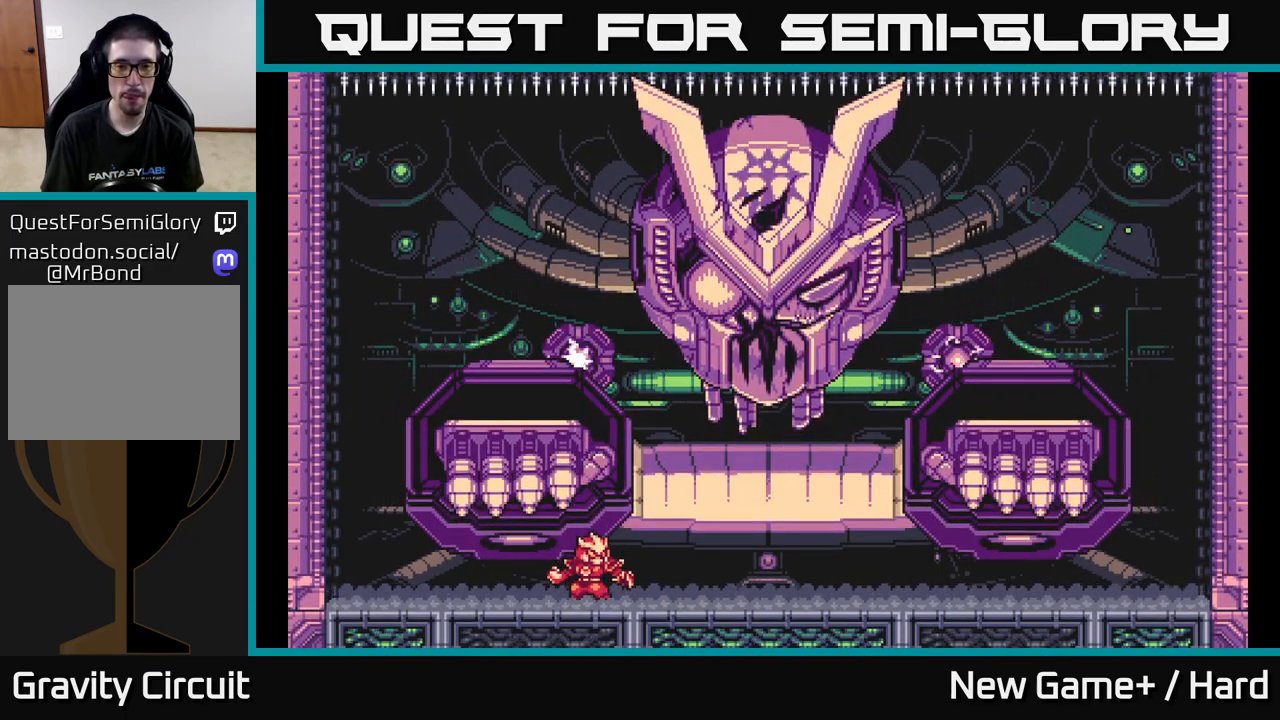
{"buttons": [], "left_stick": "right", "right_stick": "center", "events": [[100, "A", "up"], [267, "A", "down"], [400, "A", "up"]]}
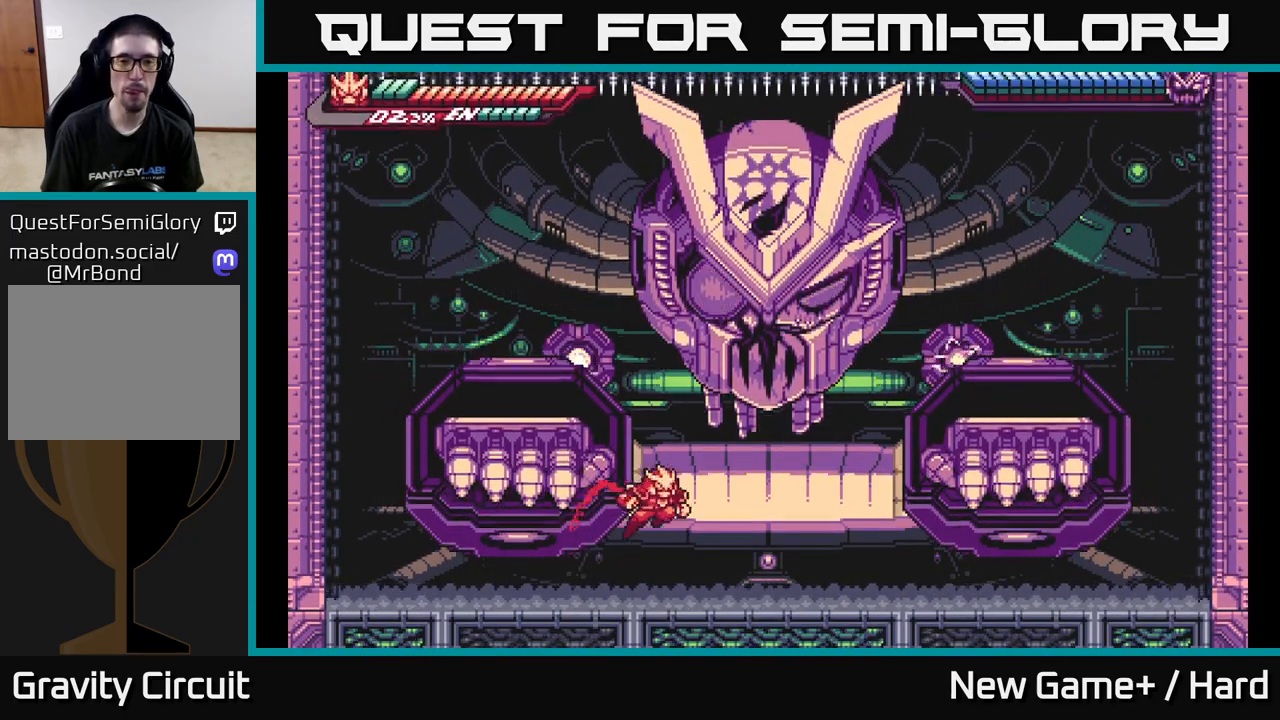
{"buttons": [], "left_stick": "down-right", "right_stick": "center", "events": [[33, "A", "down"], [83, "left_stick", "up-right"], [150, "X", "down"], [300, "X", "up"], [350, "A", "up"], [433, "left_stick", "down-right"]]}
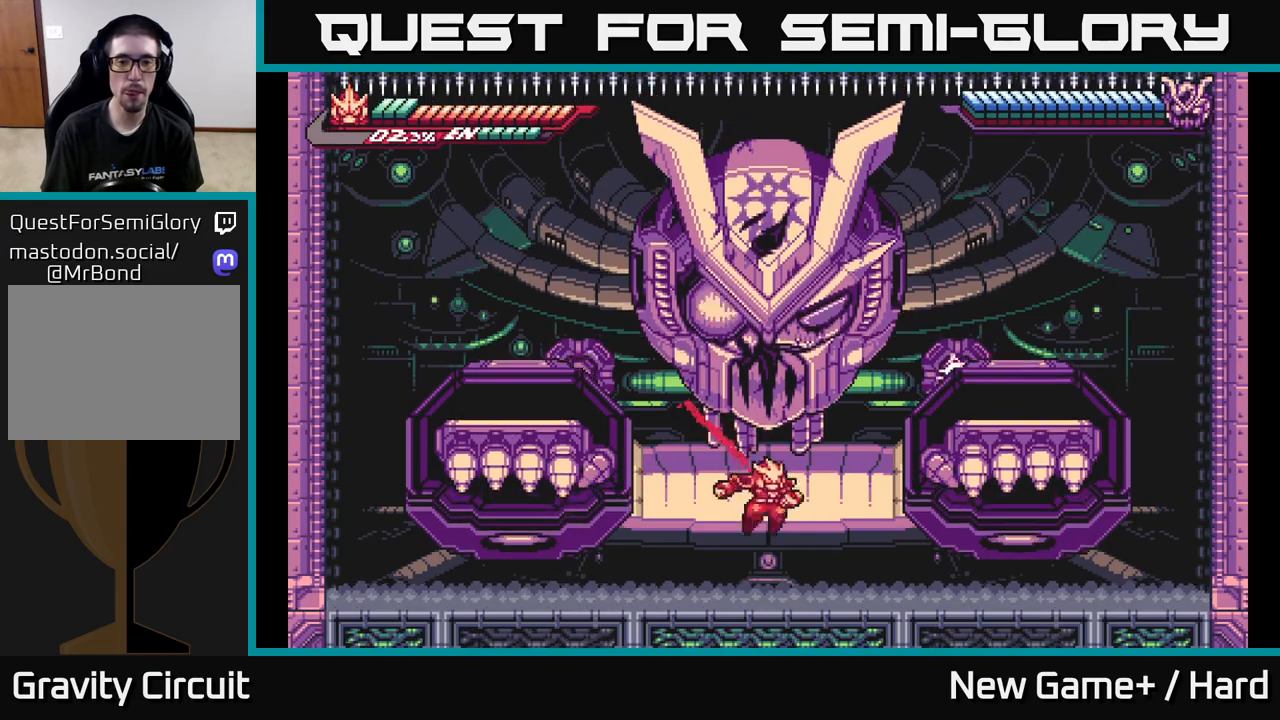
{"buttons": ["L2"], "left_stick": "left", "right_stick": "center", "events": [[117, "left_stick", "center"], [333, "left_stick", "left"], [417, "L2", "down"]]}
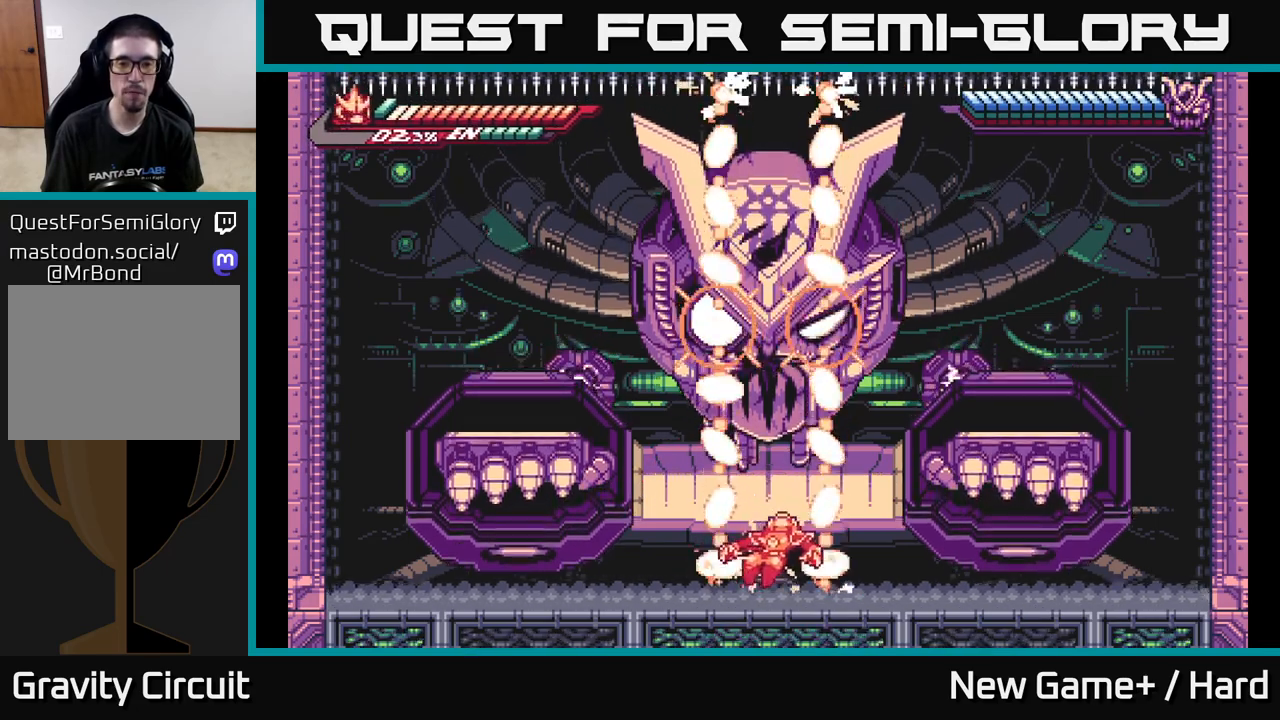
{"buttons": ["A"], "left_stick": "center", "right_stick": "center", "events": [[17, "left_stick", "right"], [67, "L2", "up"], [133, "left_stick", "center"], [300, "left_stick", "left"], [417, "A", "down"], [433, "left_stick", "center"]]}
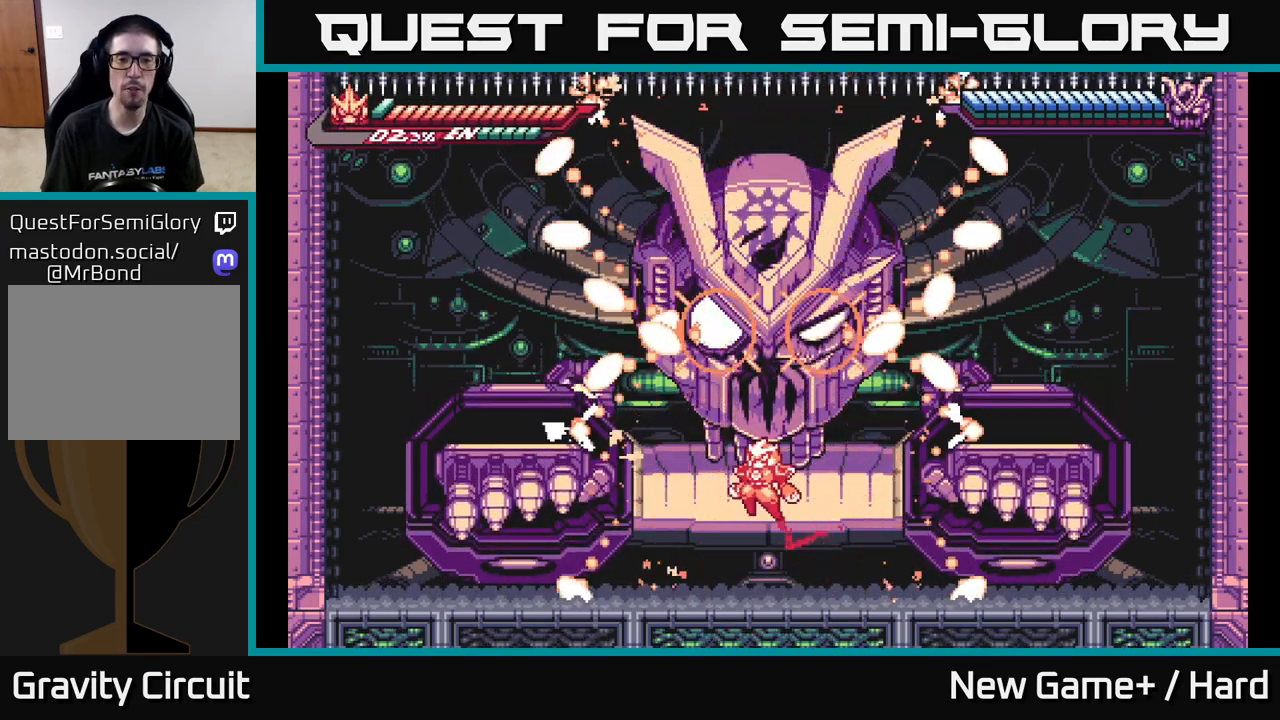
{"buttons": [], "left_stick": "center", "right_stick": "center", "events": [[100, "A", "up"], [100, "left_stick", "up"], [150, "A", "down"], [233, "X", "down"], [317, "A", "up"], [400, "X", "up"], [450, "left_stick", "center"]]}